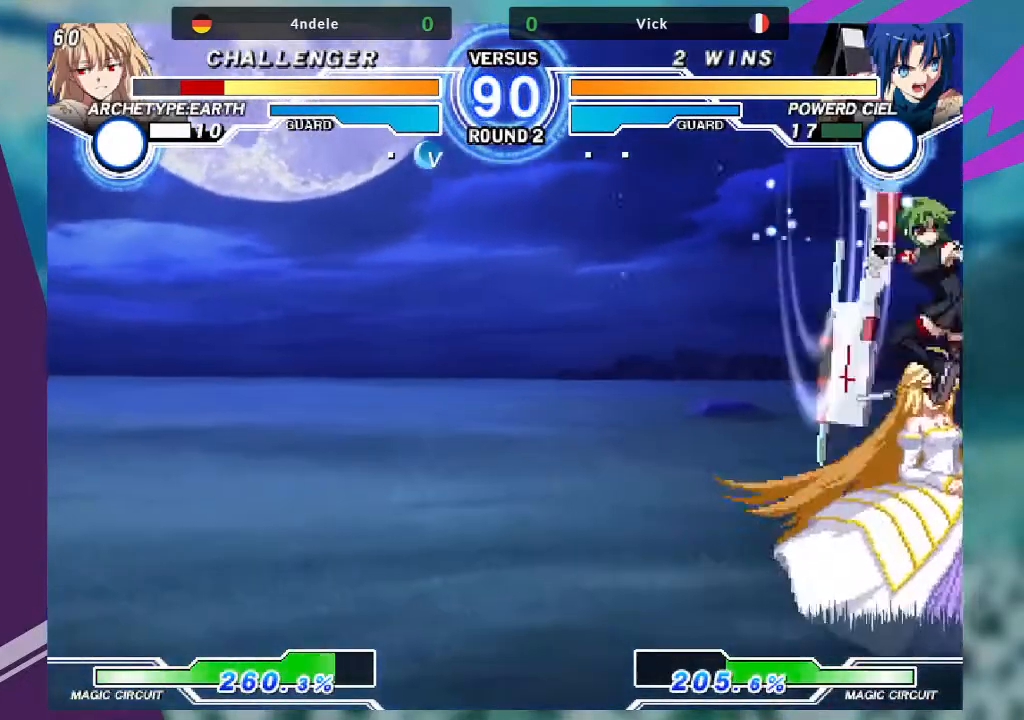
Gameplay with a controller (arcade stick); each line is a JSON object with the inputs held at the frame after it. "events" lists button and stick changes between this image and that frame as [ms after this image, input, new state], when the widget could be followed in between. Not read: L3 R3.
{"buttons": ["SQUARE"], "left_stick": "down-left", "events": [[34, "left_stick", "down"], [100, "left_stick", "down-left"], [401, "SQUARE", "down"]]}
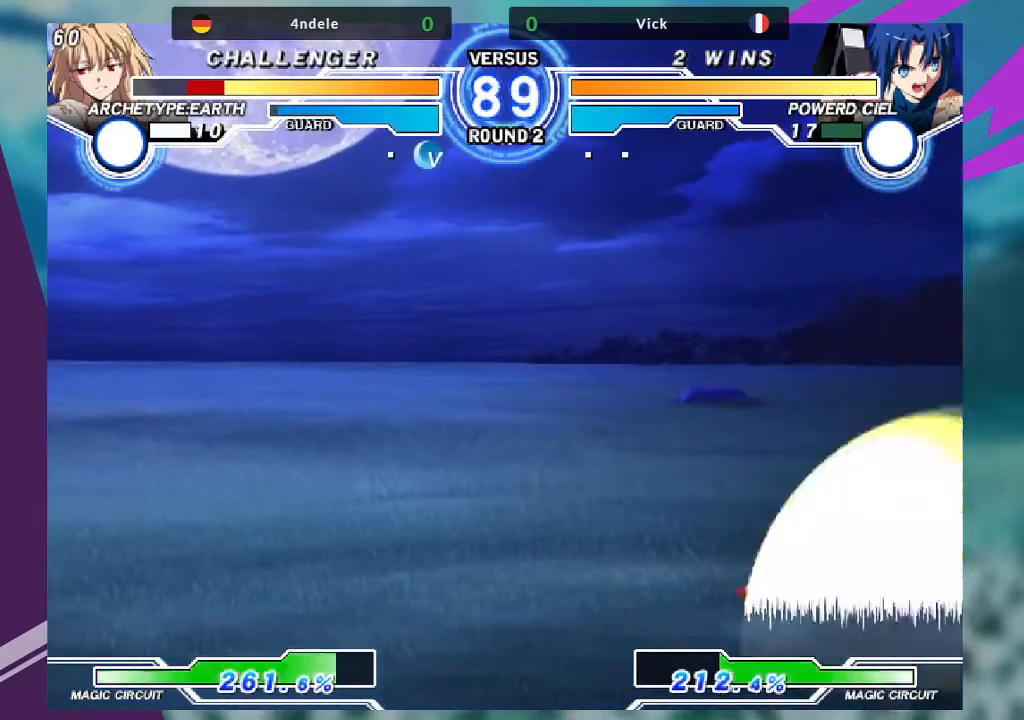
{"buttons": ["TRIANGLE"], "left_stick": "down-right", "events": [[100, "SQUARE", "up"], [200, "left_stick", "down-right"], [233, "TRIANGLE", "down"]]}
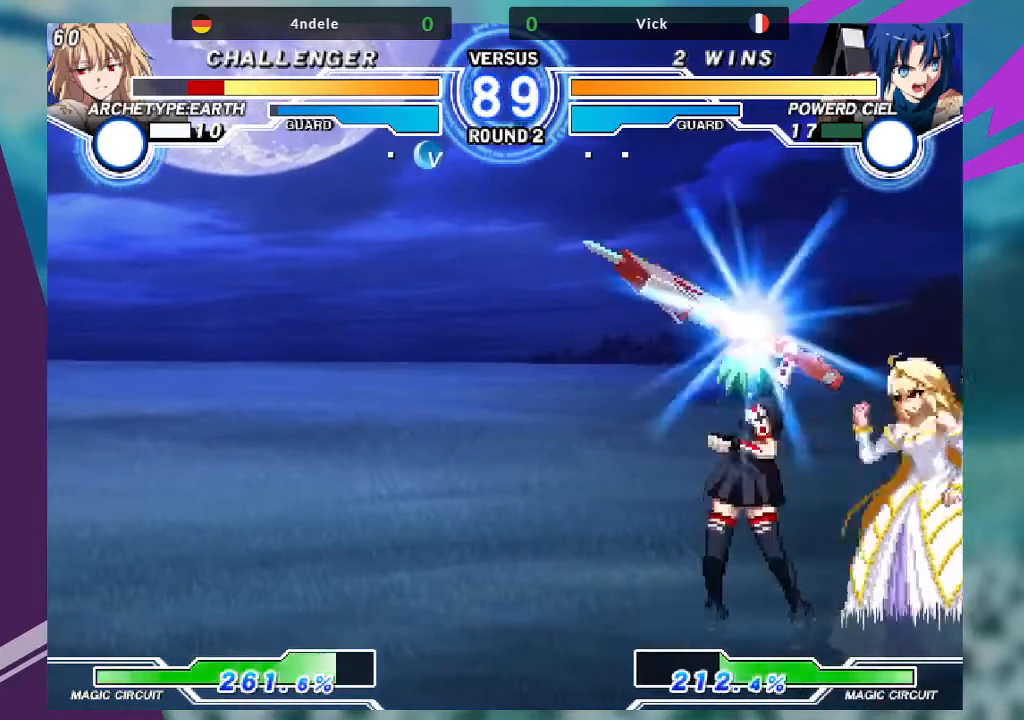
{"buttons": ["R1"], "left_stick": "down-left", "events": [[234, "TRIANGLE", "up"], [234, "left_stick", "down-left"], [401, "R1", "down"]]}
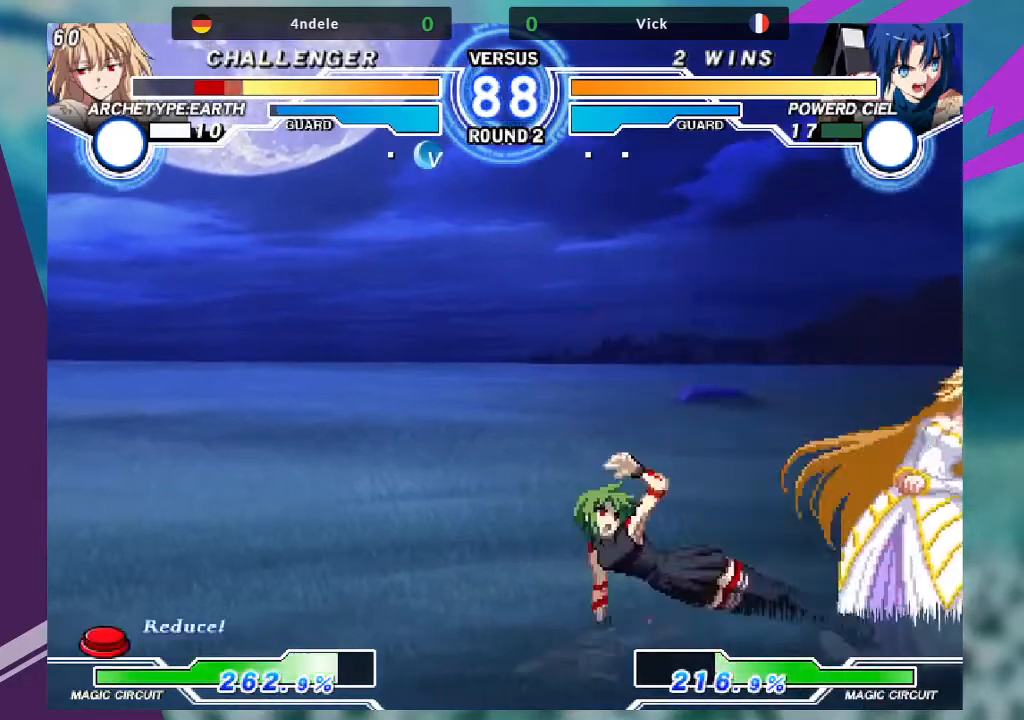
{"buttons": [], "left_stick": "up-right", "events": [[33, "R1", "up"], [133, "left_stick", "down-right"], [167, "R1", "down"], [334, "R1", "up"], [500, "left_stick", "up-right"]]}
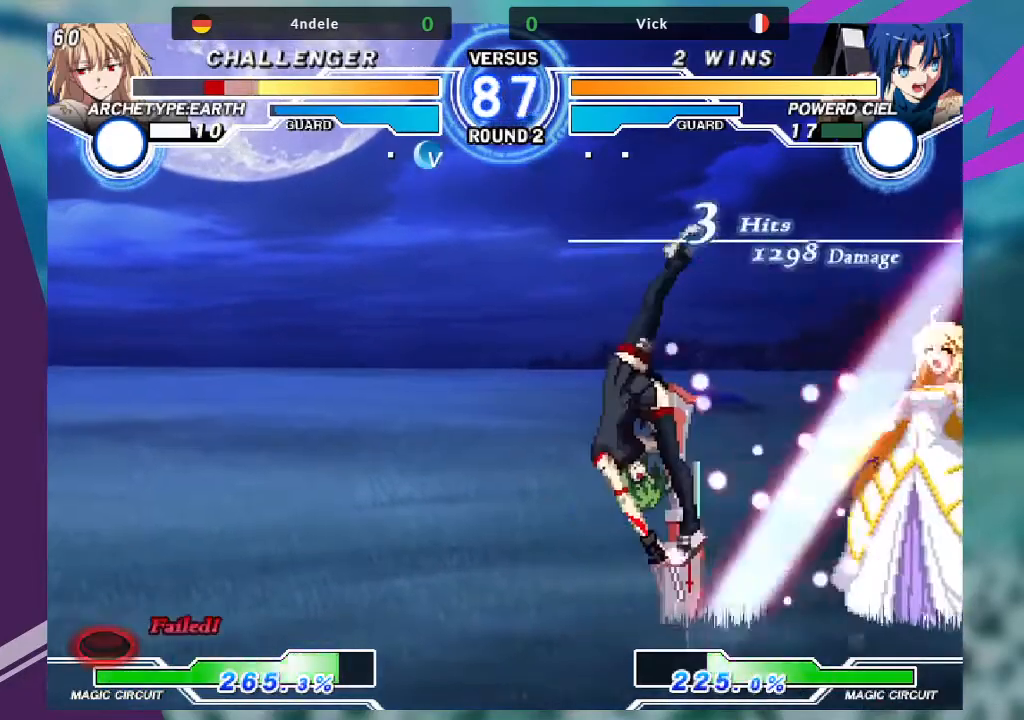
{"buttons": ["TRIANGLE"], "left_stick": "center", "events": [[301, "left_stick", "center"], [367, "TRIANGLE", "down"]]}